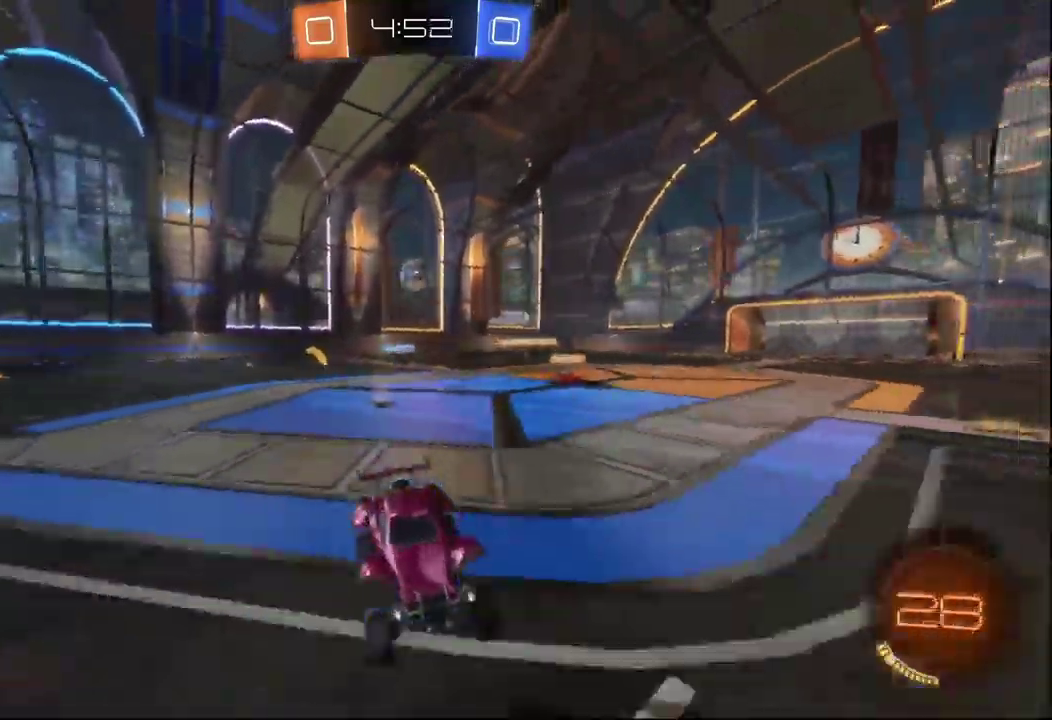
Gameplay with a controller (Xbox layout); each line is a JSON object with the inputs held at the frame after it. "events" lists button and stick changes between this image and that frame as [ms after this image, input, new state], when the widget could be followed in between. Not read: R2.
{"buttons": [], "left_stick": "down-left", "right_stick": "center", "events": [[117, "left_stick", "down-left"], [234, "Y", "down"], [334, "Y", "up"]]}
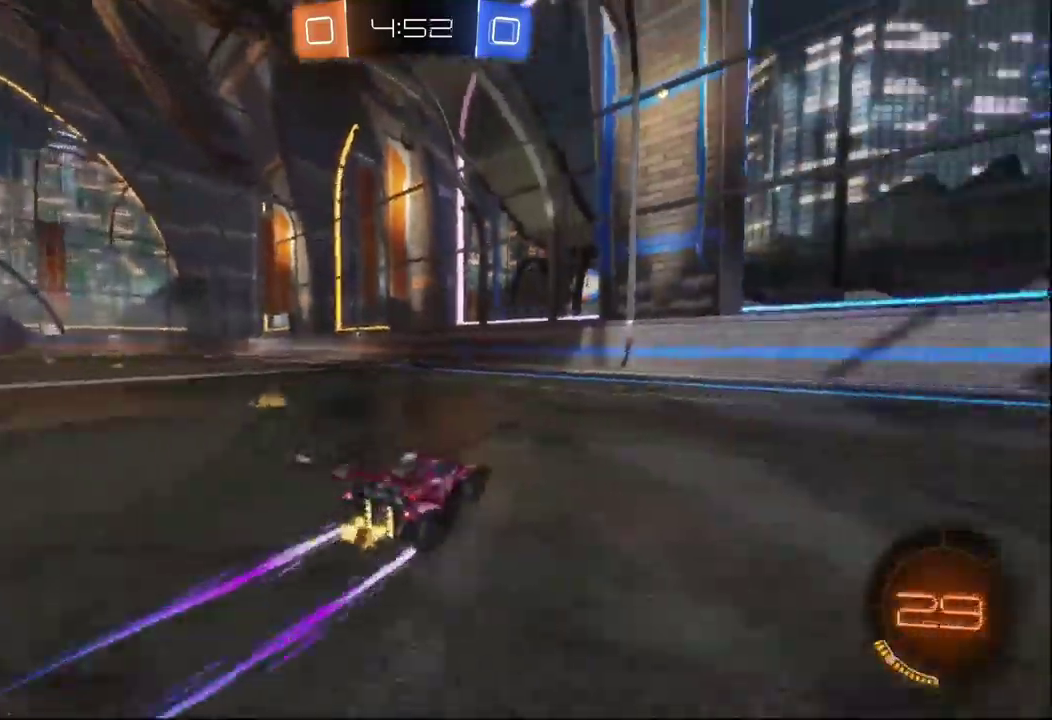
{"buttons": [], "left_stick": "down-left", "right_stick": "center", "events": [[67, "Y", "down"], [150, "Y", "up"], [250, "B", "down"], [467, "B", "up"]]}
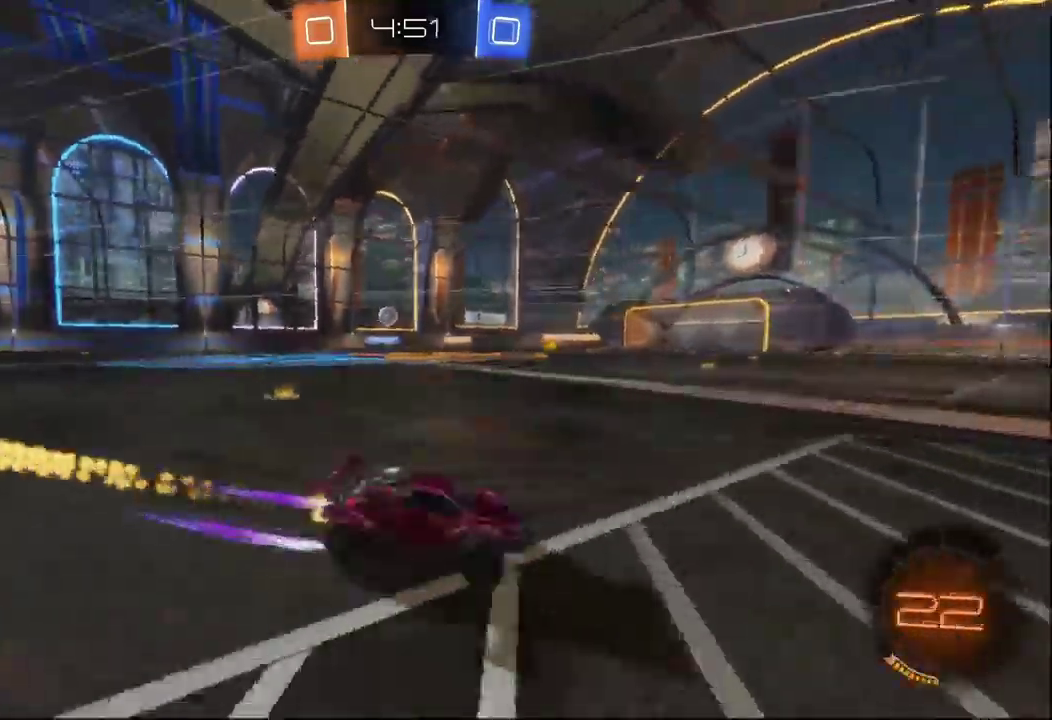
{"buttons": [], "left_stick": "left", "right_stick": "center", "events": [[134, "left_stick", "center"], [350, "left_stick", "left"]]}
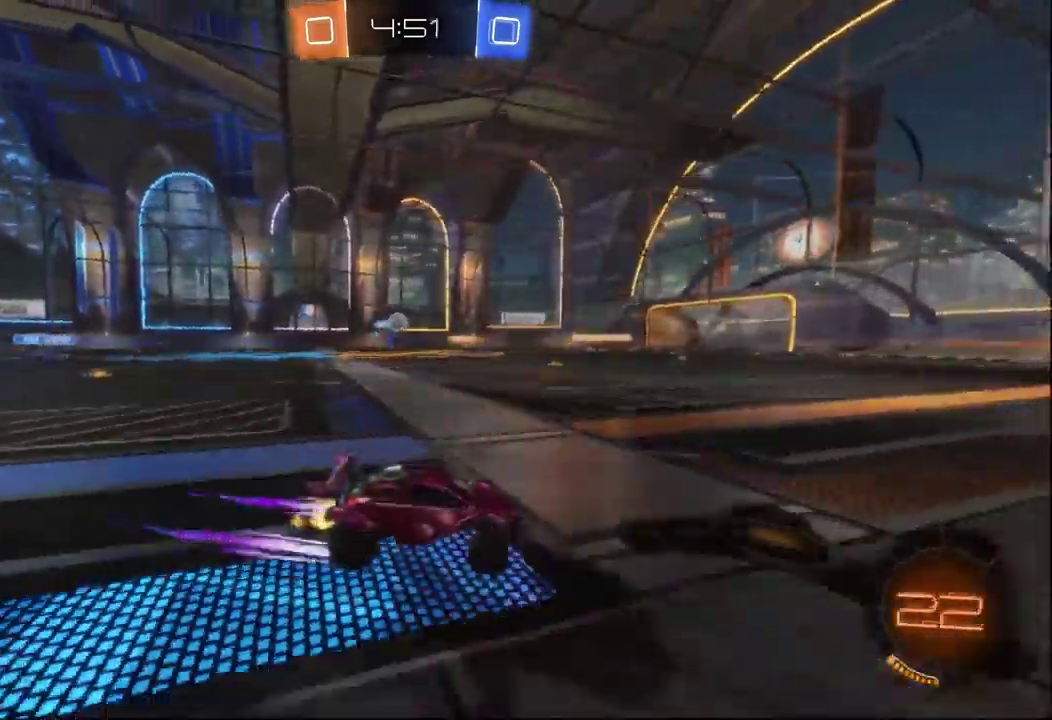
{"buttons": ["B"], "left_stick": "center", "right_stick": "center", "events": [[100, "left_stick", "center"], [417, "B", "down"]]}
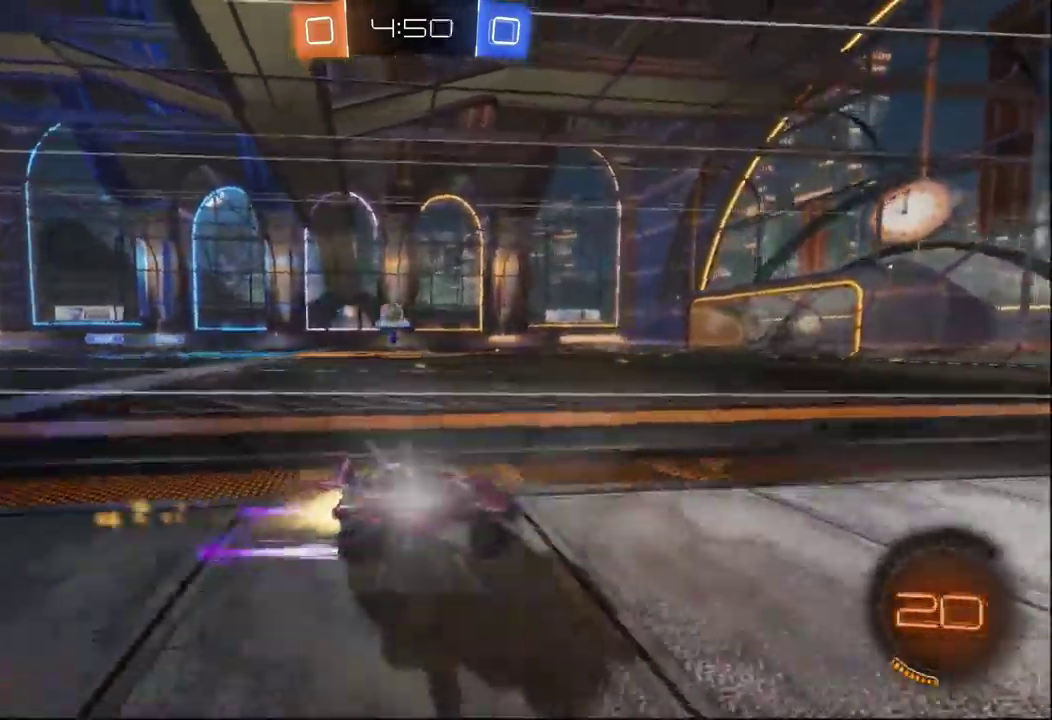
{"buttons": ["R3"], "left_stick": "center", "right_stick": "center", "events": [[34, "B", "up"], [50, "Y", "down"], [167, "Y", "up"], [200, "left_stick", "left"], [284, "left_stick", "center"], [484, "R3", "down"]]}
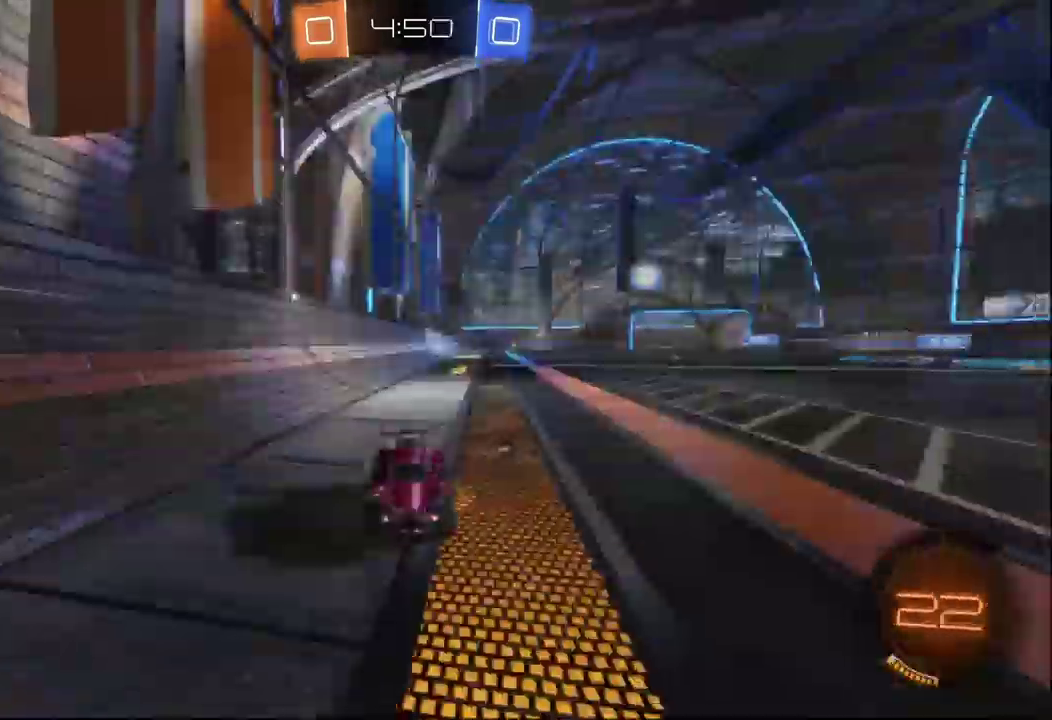
{"buttons": [], "left_stick": "center", "right_stick": "center", "events": [[134, "R3", "up"], [217, "Y", "down"], [350, "Y", "up"]]}
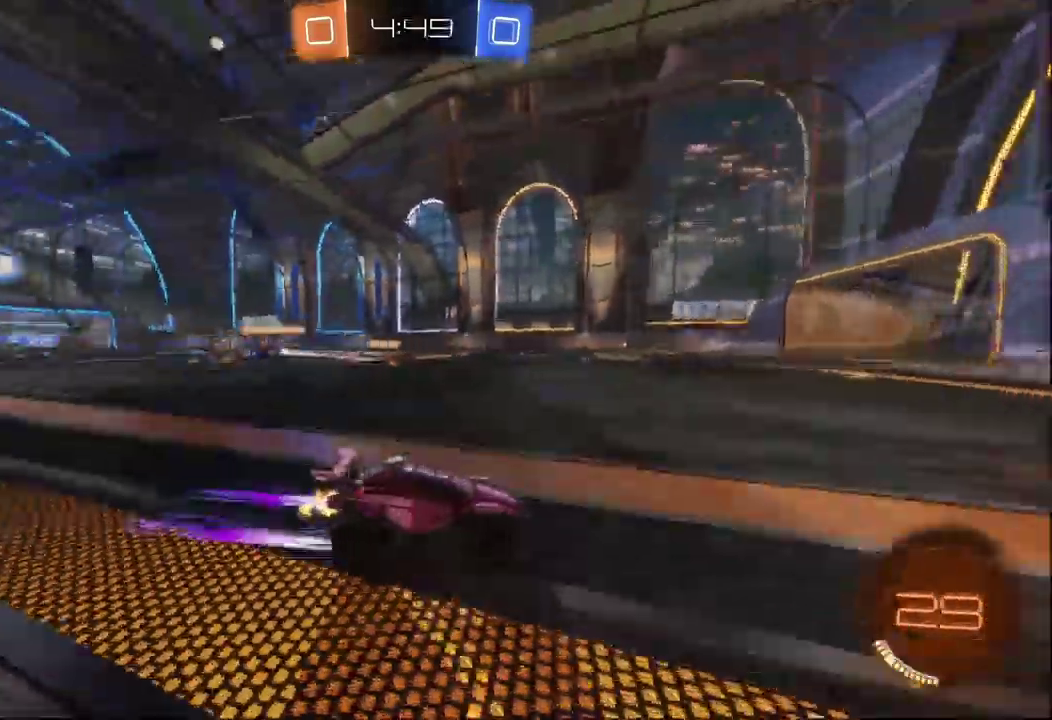
{"buttons": ["X"], "left_stick": "right", "right_stick": "center", "events": [[384, "left_stick", "right"], [467, "X", "down"]]}
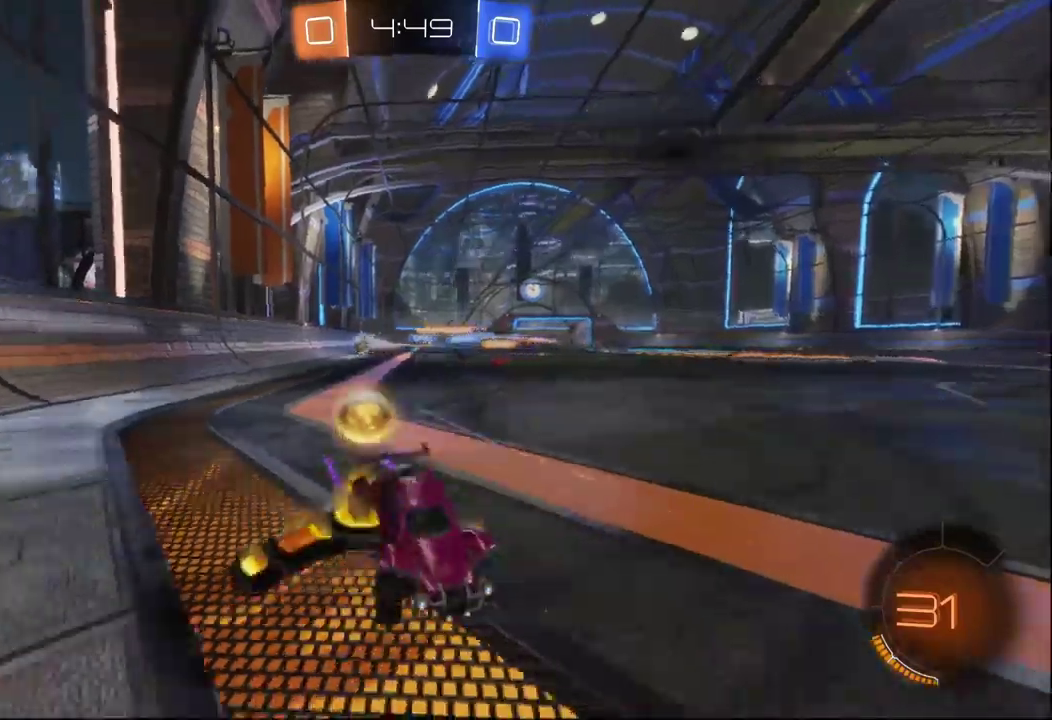
{"buttons": [], "left_stick": "right", "right_stick": "center", "events": [[100, "X", "up"], [150, "L2", "down"], [316, "L2", "up"]]}
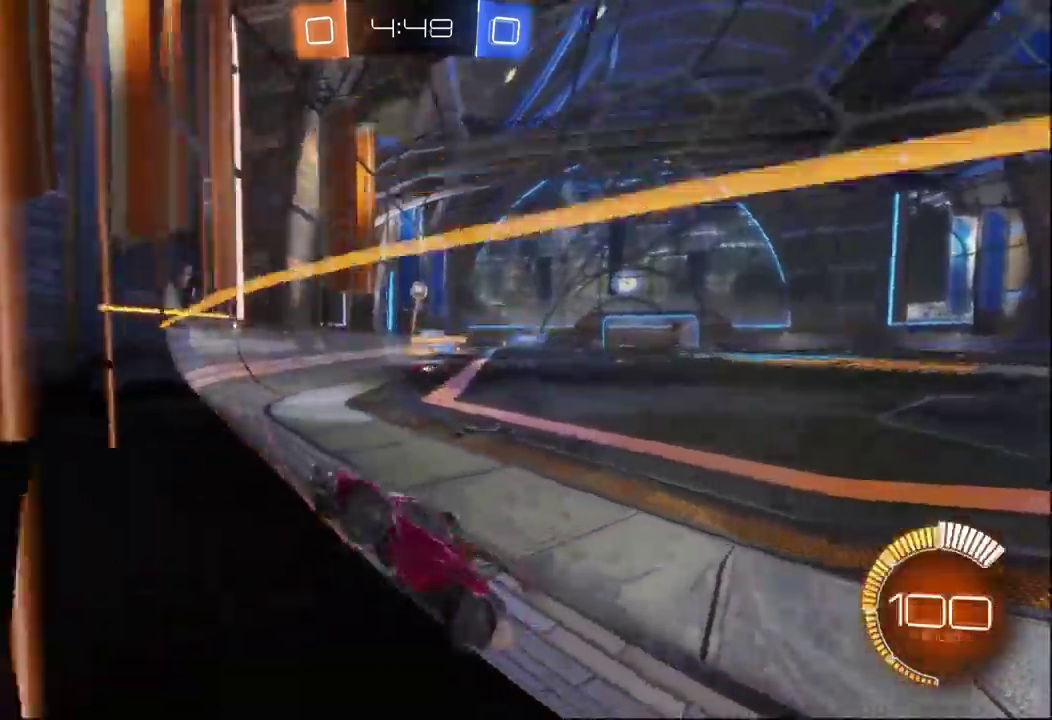
{"buttons": [], "left_stick": "right", "right_stick": "center", "events": [[300, "L2", "down"], [500, "L2", "up"]]}
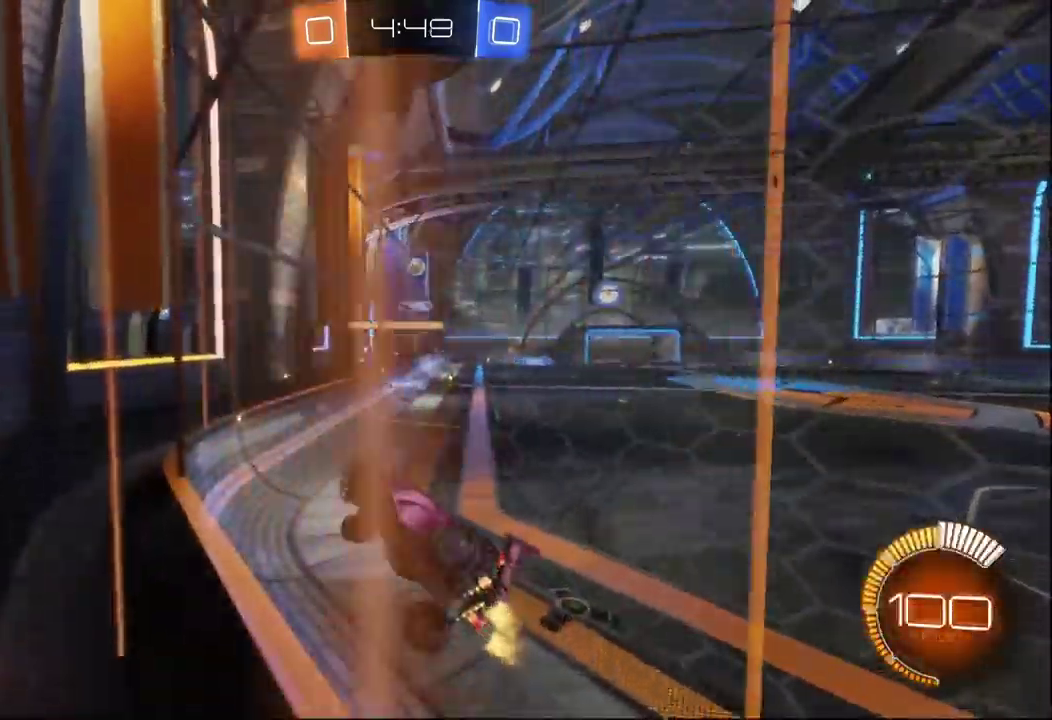
{"buttons": [], "left_stick": "right", "right_stick": "center", "events": []}
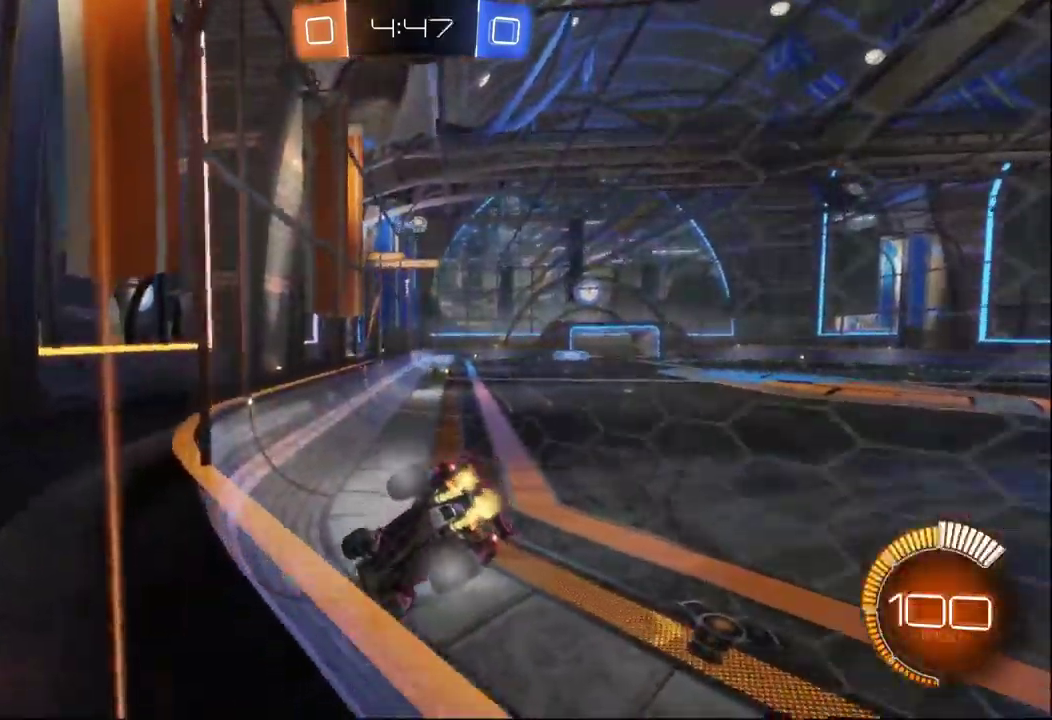
{"buttons": ["B"], "left_stick": "center", "right_stick": "center", "events": [[433, "B", "down"], [466, "left_stick", "center"]]}
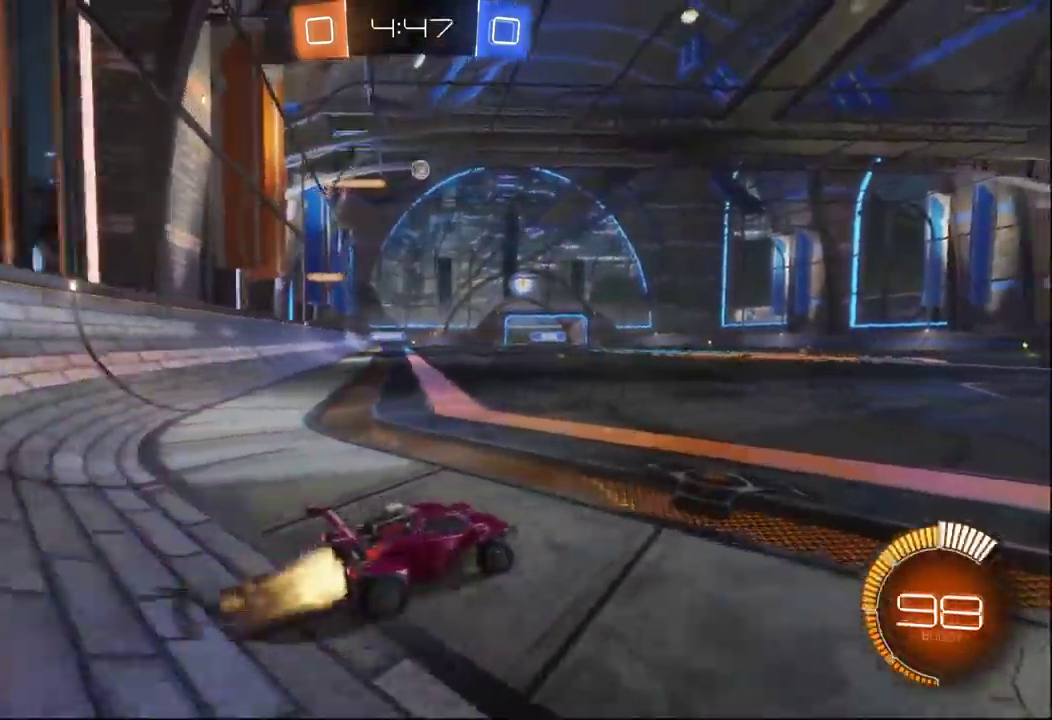
{"buttons": ["B"], "left_stick": "center", "right_stick": "center", "events": []}
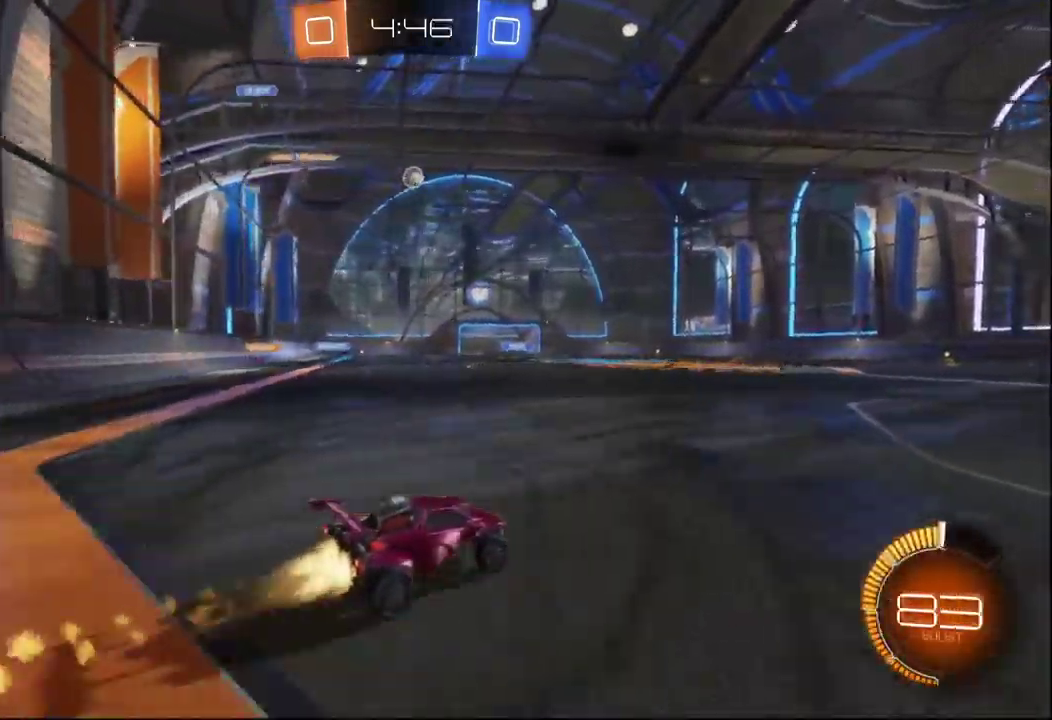
{"buttons": [], "left_stick": "down-right", "right_stick": "center", "events": [[416, "left_stick", "left"], [433, "B", "up"], [500, "left_stick", "down-right"]]}
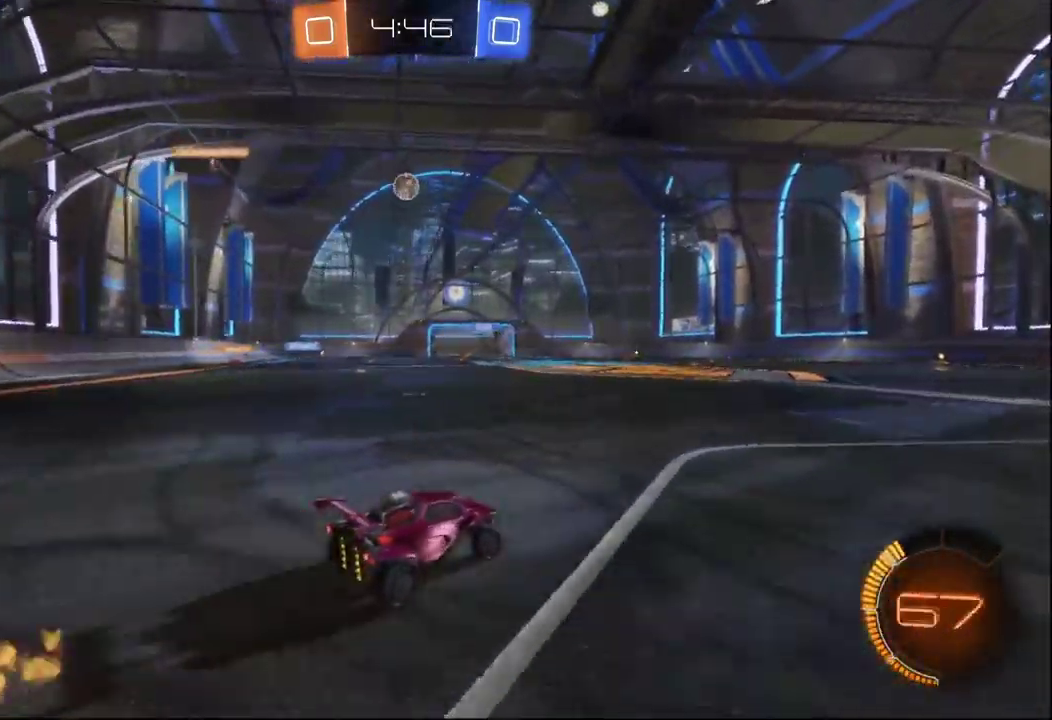
{"buttons": [], "left_stick": "down-right", "right_stick": "center", "events": [[83, "X", "down"], [216, "X", "up"]]}
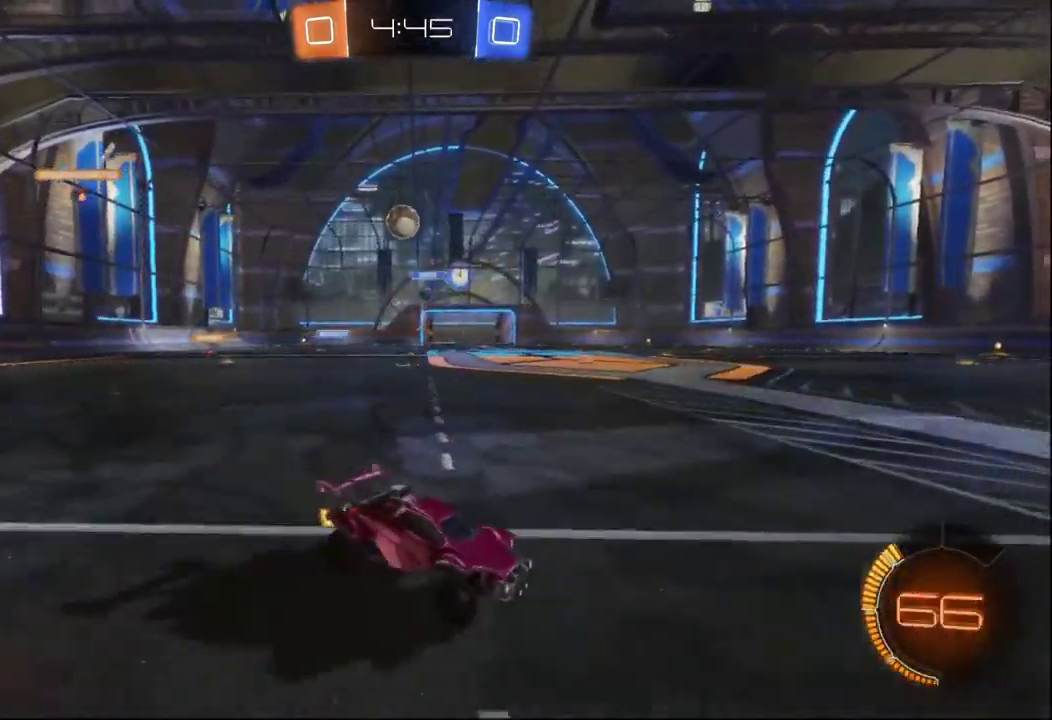
{"buttons": [], "left_stick": "down-left", "right_stick": "center"}
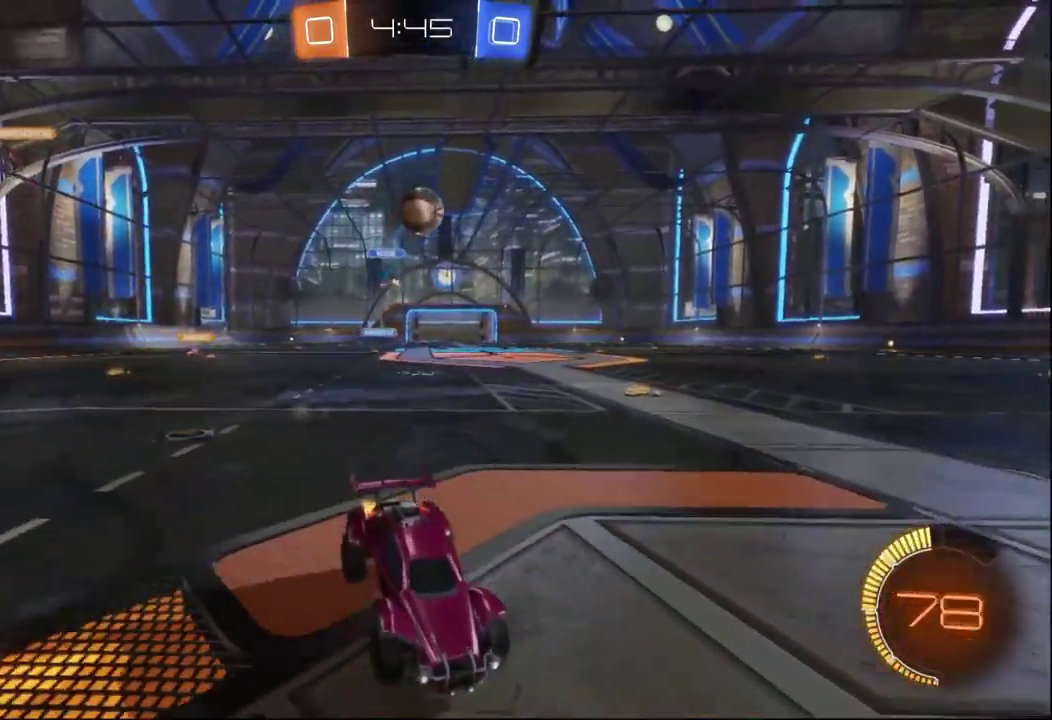
{"buttons": ["B", "X"], "left_stick": "right", "right_stick": "center"}